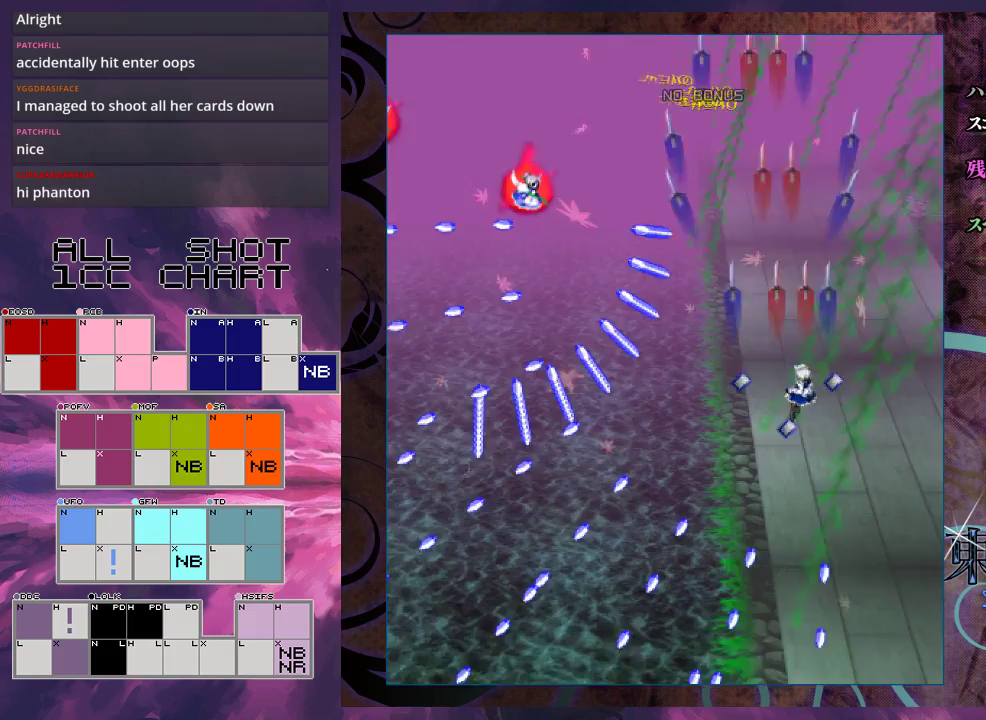
Gameplay with a controller (Xbox layout); each line is a JSON object with the inputs held at the frame after it (dt_ms = milliseconds from this image to that frame). "events" lists button and stick changes between this image and that frame as [ms after this image, input, new state], when the widget could be followed in between. Not read: L3 R3 right_stick.
{"dt_ms": 500, "buttons": ["X"], "left_stick": "down", "events": [[167, "left_stick", "down"], [267, "left_stick", "center"], [500, "left_stick", "down"]]}
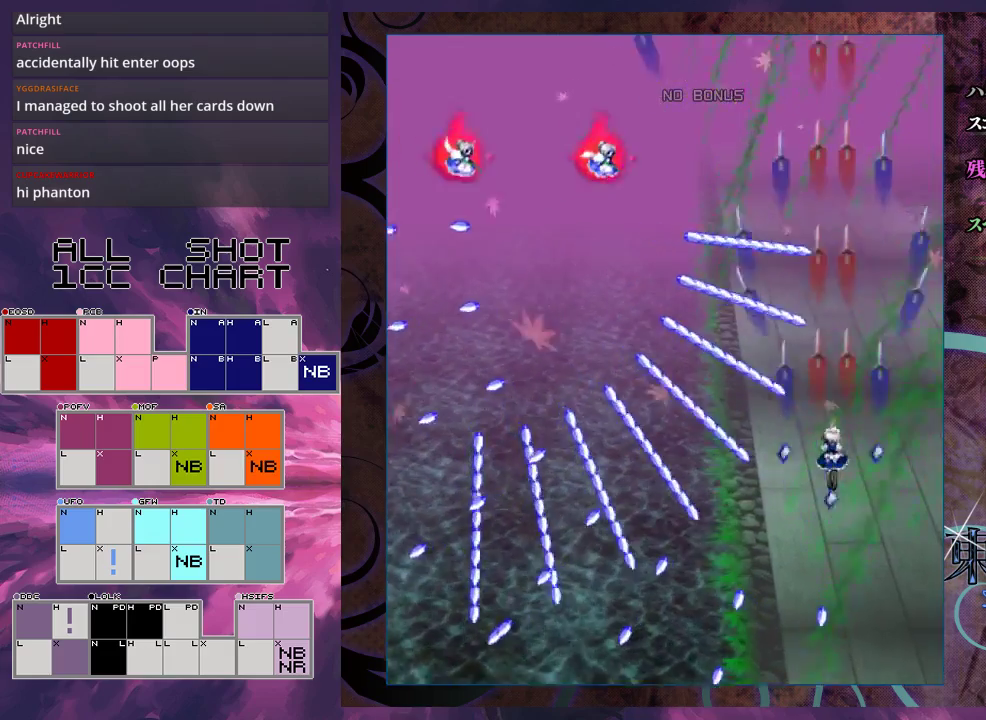
{"dt_ms": 300, "buttons": ["X", "L1"], "left_stick": "center", "events": [[67, "left_stick", "center"], [300, "L1", "down"]]}
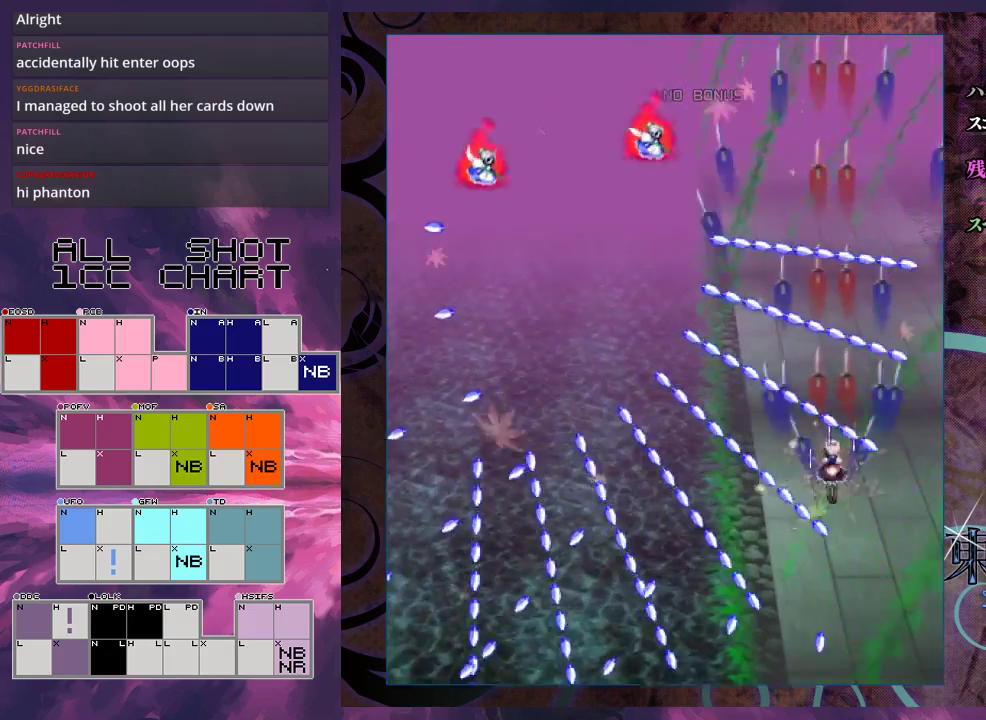
{"dt_ms": 800, "buttons": ["X"], "left_stick": "up-left", "events": [[33, "left_stick", "up-left"], [400, "left_stick", "left"], [500, "left_stick", "up-left"], [800, "L1", "up"]]}
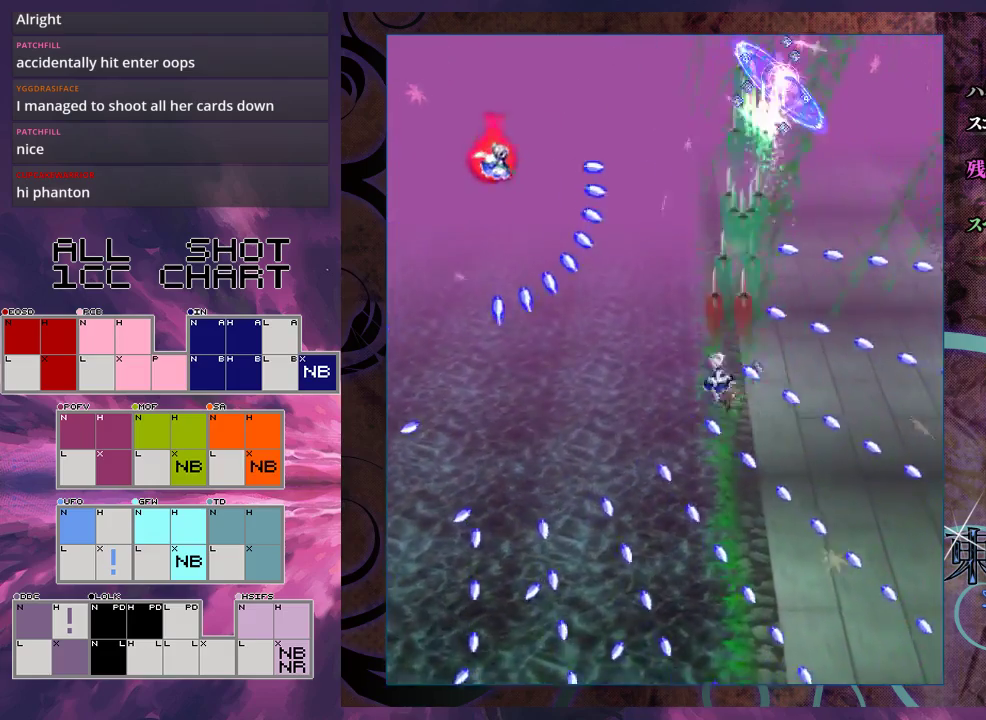
{"dt_ms": 300, "buttons": ["X"], "left_stick": "down-left", "events": [[33, "left_stick", "left"], [133, "left_stick", "down-left"]]}